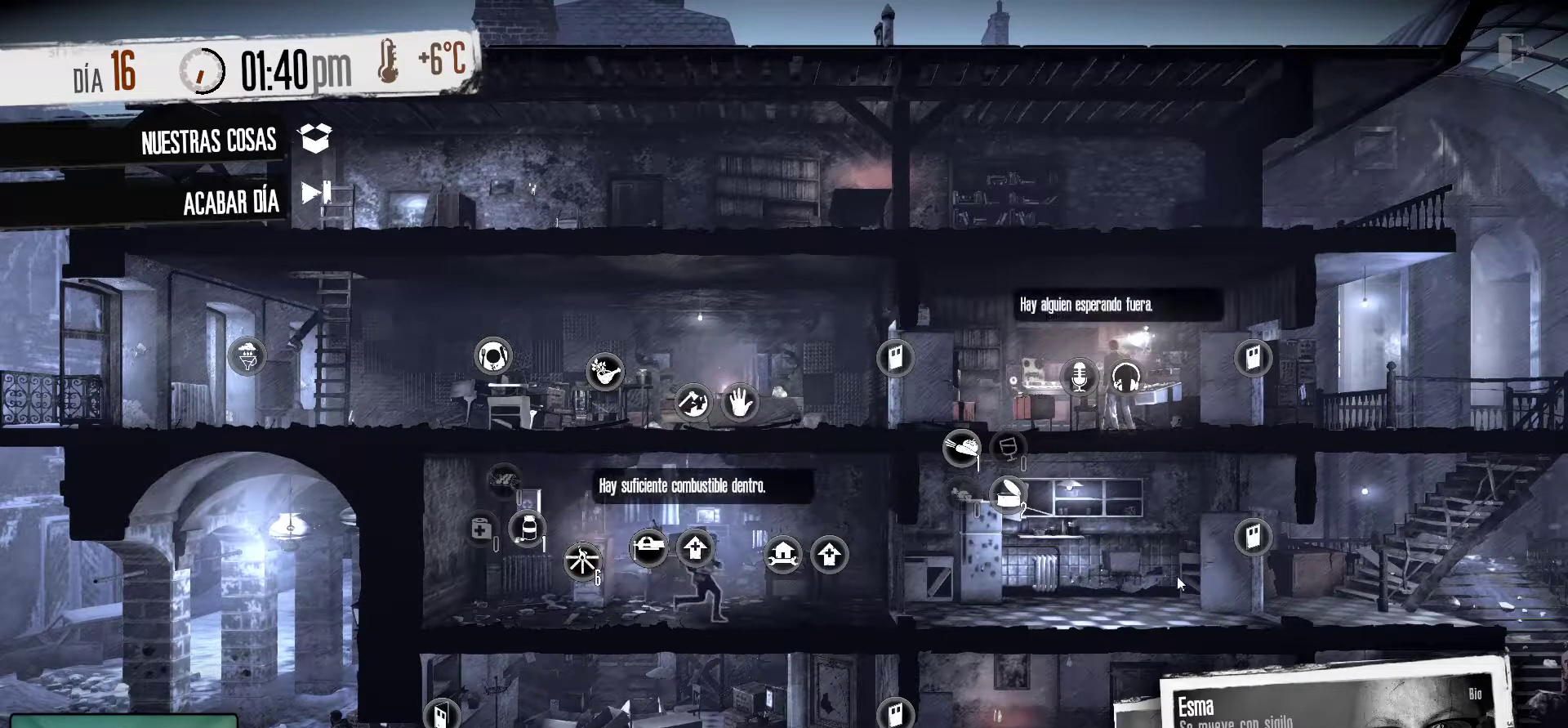
Gameplay with keyboard and mouse; each line is a JSON object with the keys and mouse buttons held at the frame after it. "events" lists presses ("down") and releases ("up") of "1", "2", "3", "4", "5", "a", "alt", "c", "caps_lock", "ctrl", "d", "e", "f", "g", "q", "r", "s", "shift", "space", "t", "tab", "v", "w", "x", "z", "mouse_left", "mouse_wheel" and "mouse_right" between this image and that frame as [ms after this image, input, new state], when the widget could be followed in between. "mouse_left", "mouse_wheel", "mouse_right" = the "left", "wheel", "right" buttons of the "mouse" list. No other keys are recorded. "wheel" means that the mouse wheel is clicked or scrolled. "mouse_move" is the direction in which the mouse moves at that frame (one of eight, or "still"), when it could be read.
{"keys": [], "mouse": [], "mouse_move": "left", "events": []}
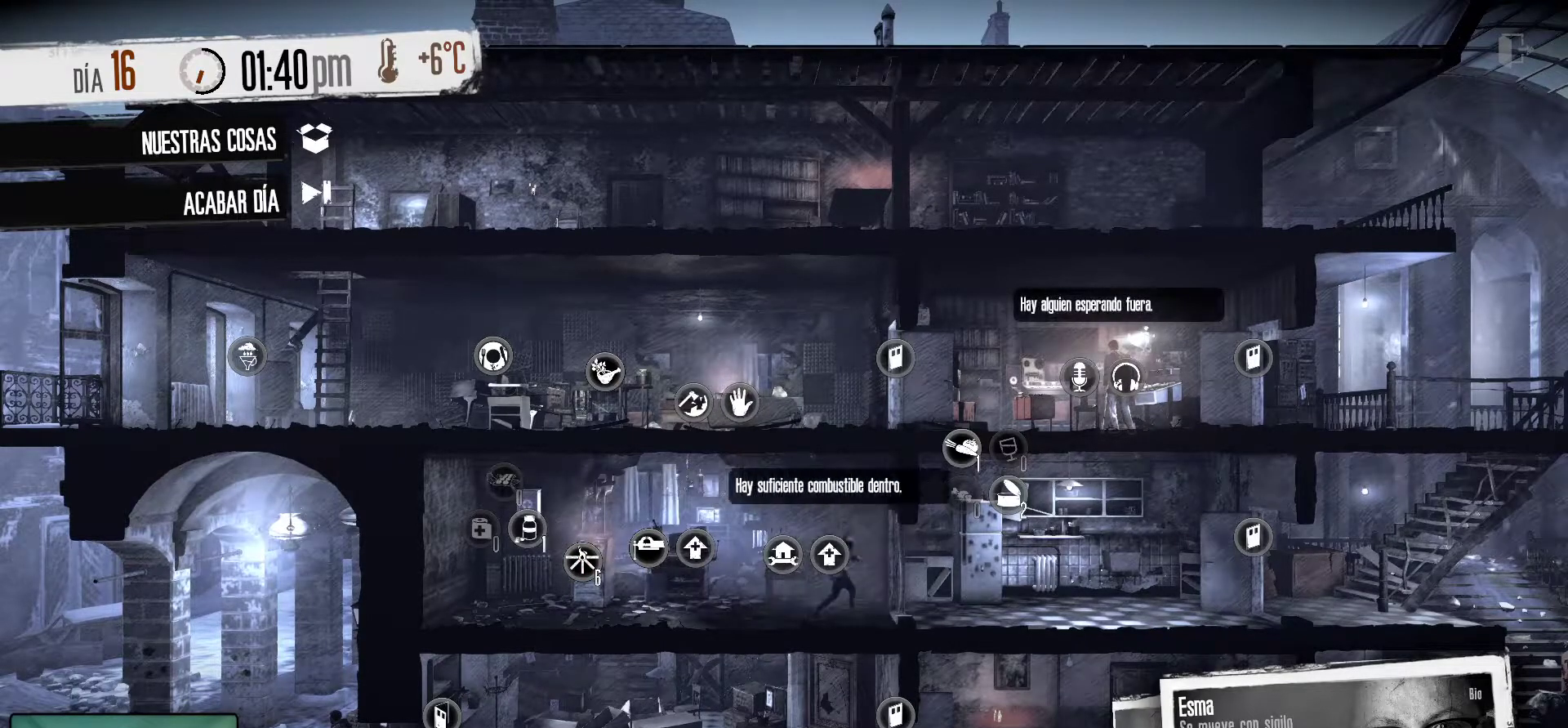
{"keys": [], "mouse": [], "mouse_move": "still", "events": [[183, "mouse_left", "down"], [317, "mouse_left", "up"]]}
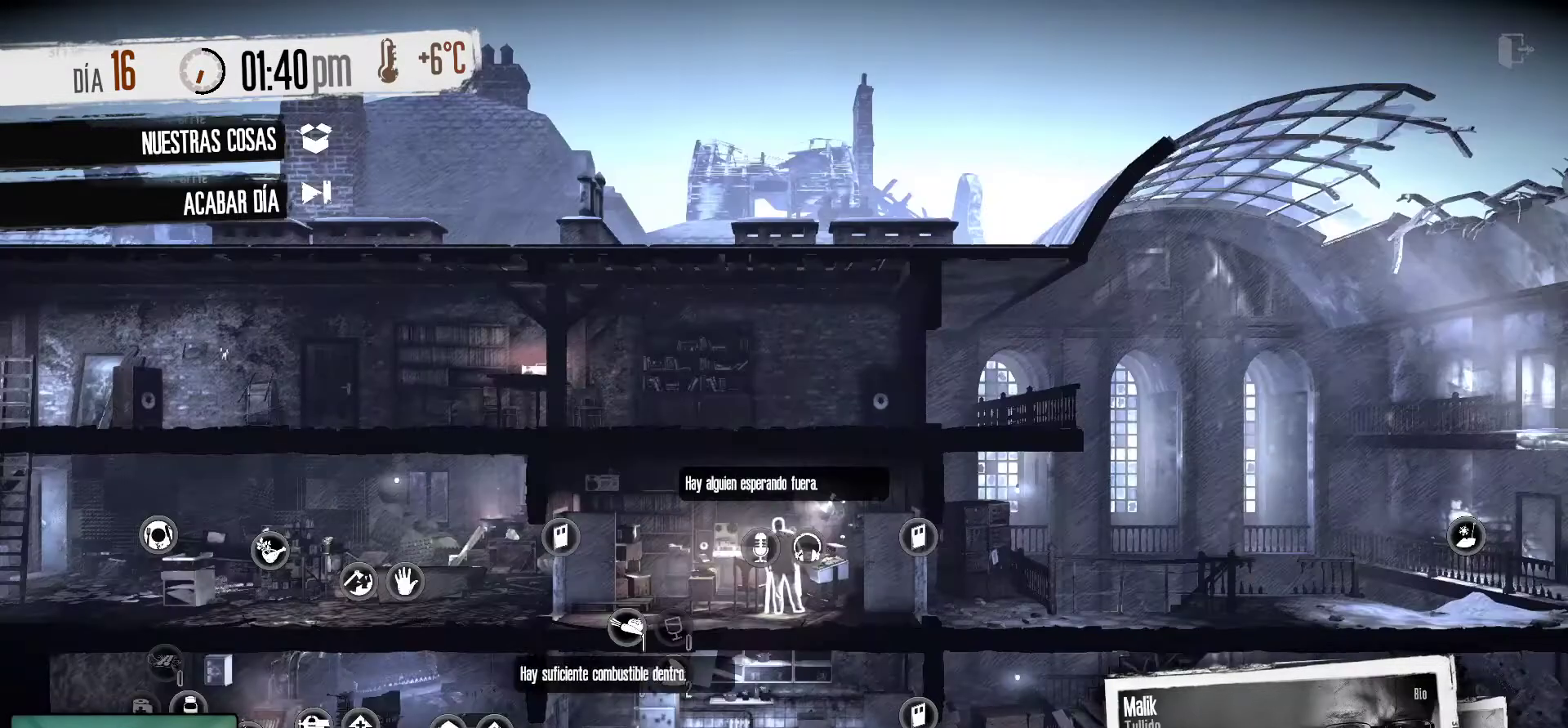
{"keys": [], "mouse": [], "mouse_move": "left", "events": []}
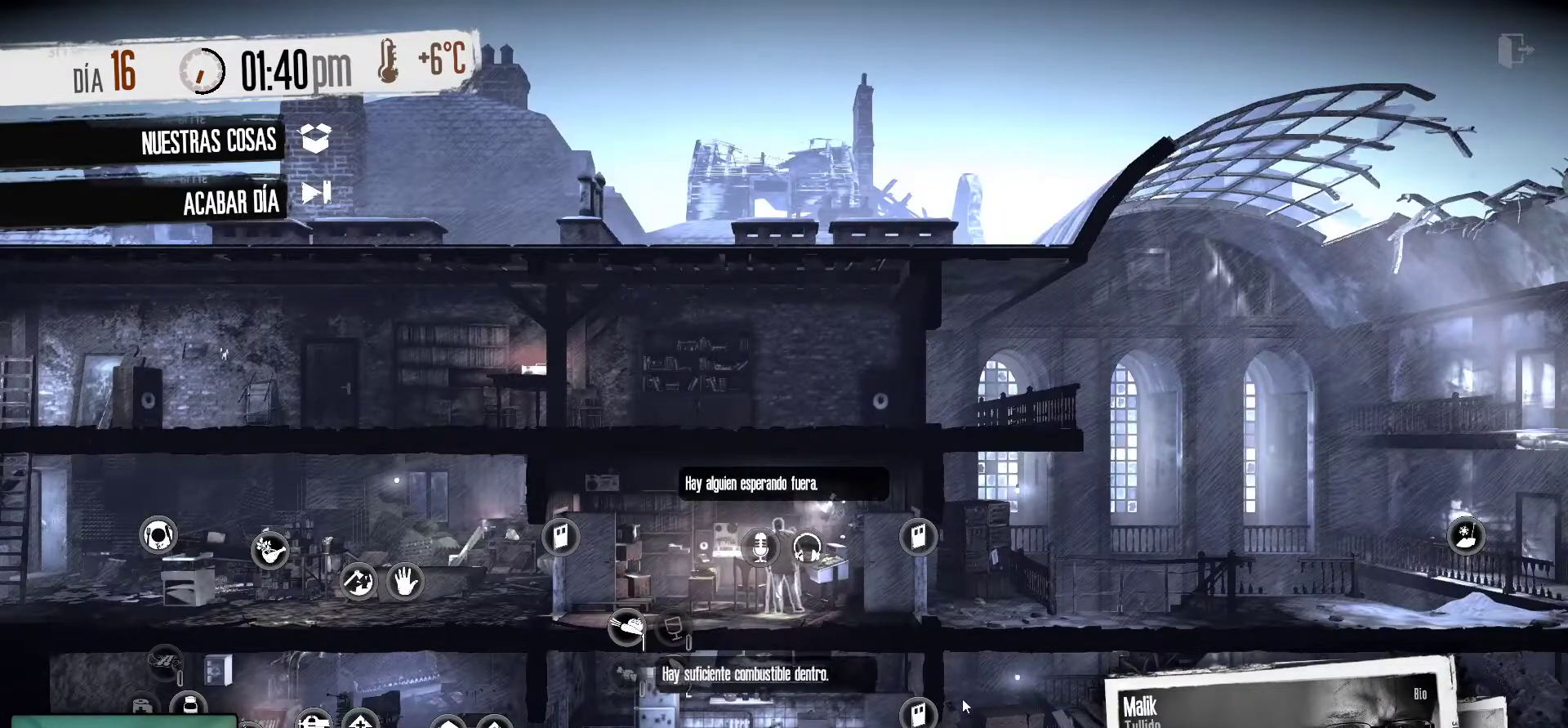
{"keys": [], "mouse": [], "mouse_move": "up", "events": []}
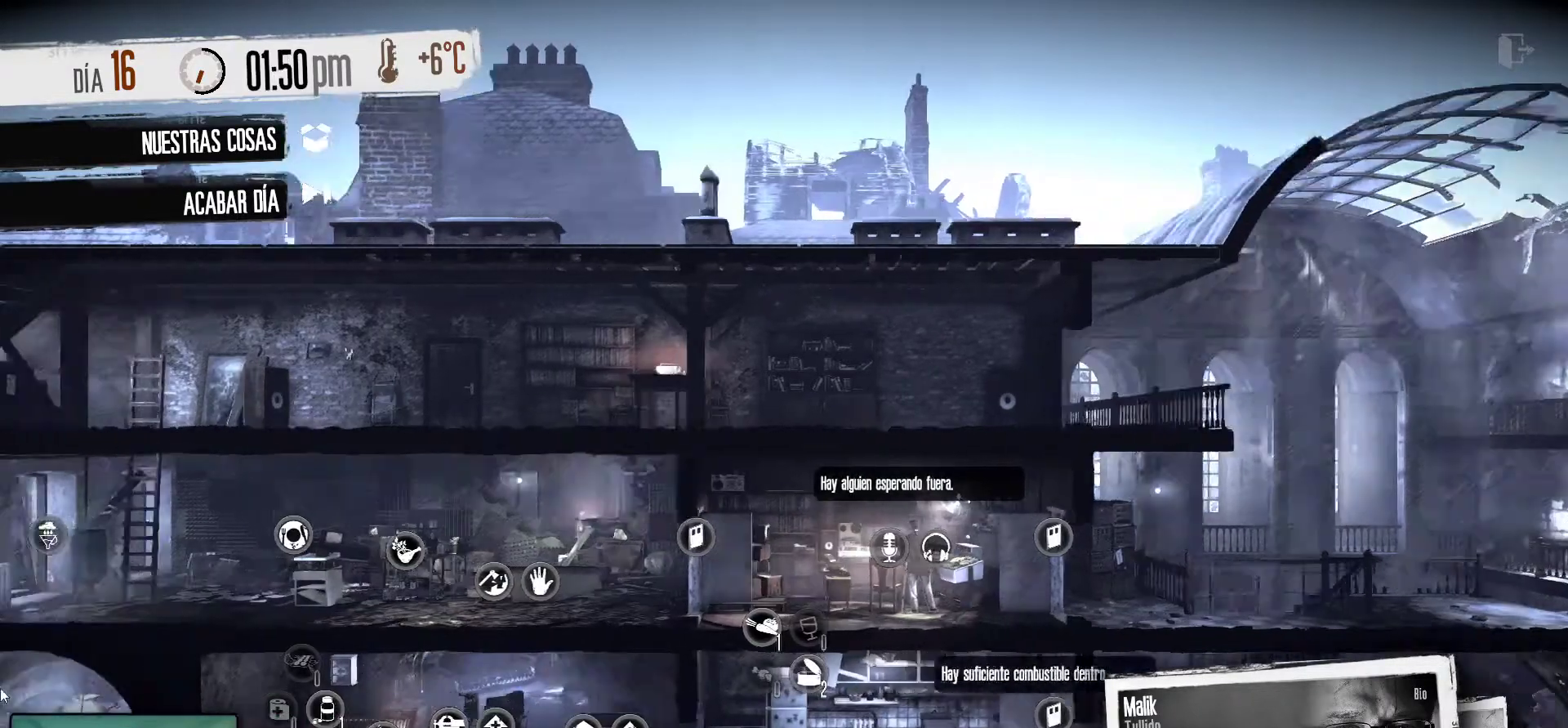
{"keys": [], "mouse": [], "mouse_move": "down-right", "events": []}
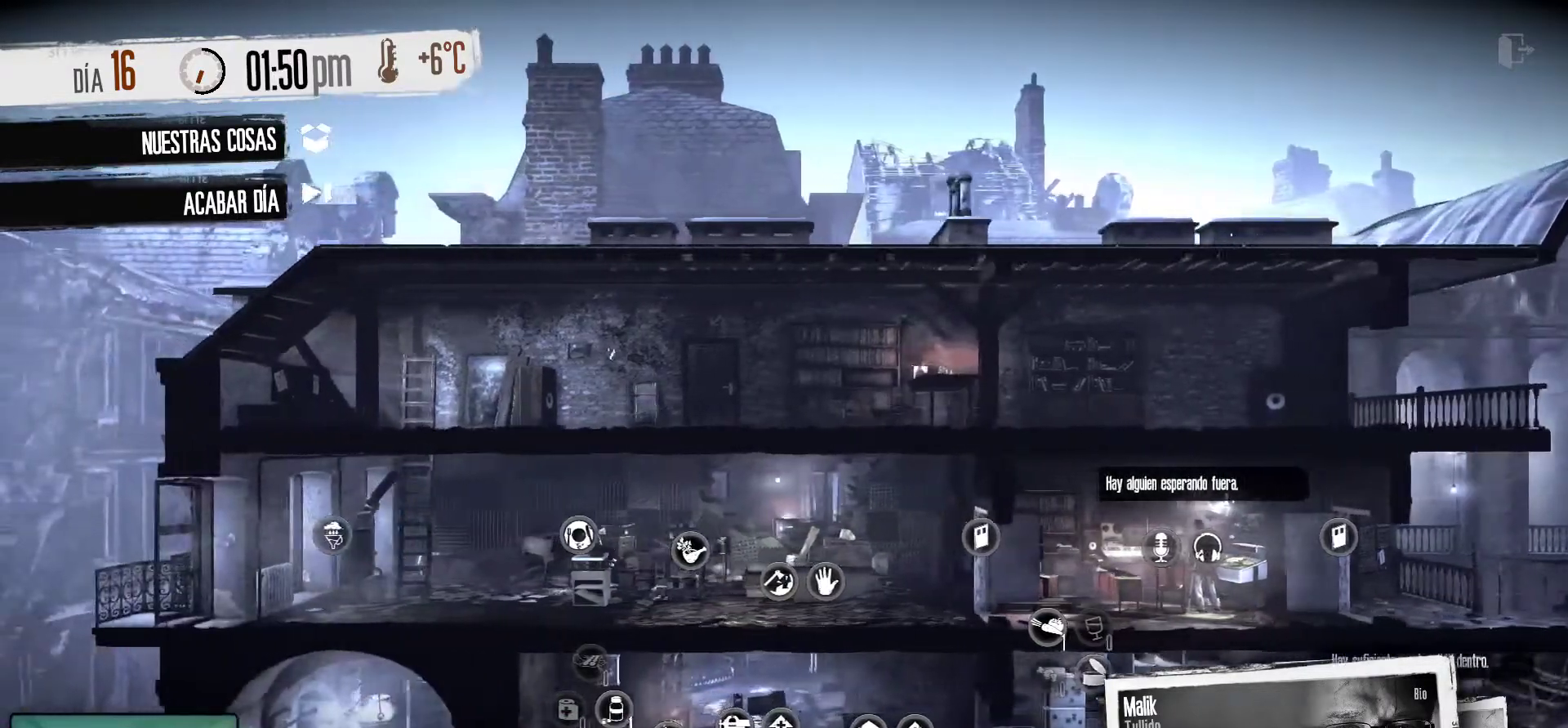
{"keys": [], "mouse": [], "mouse_move": "up-right", "events": []}
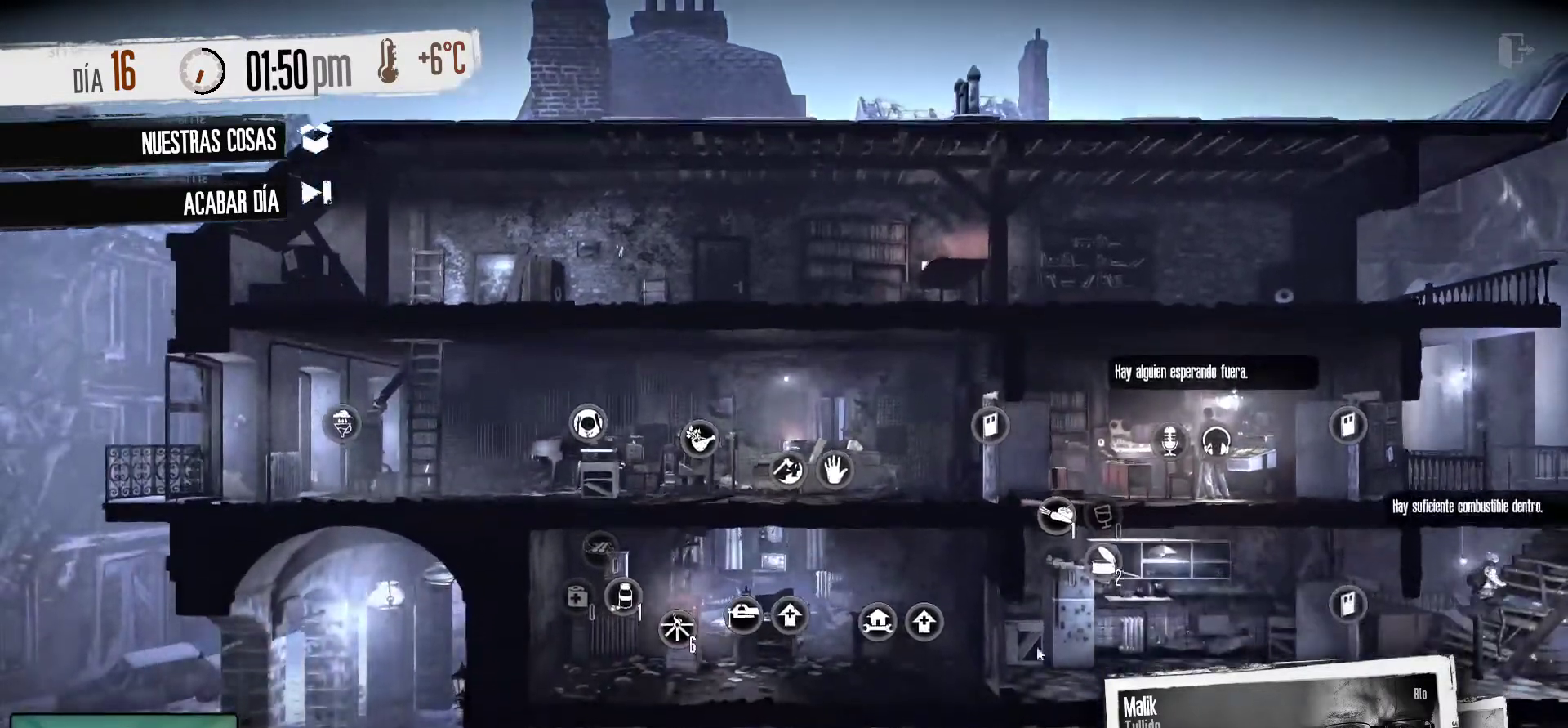
{"keys": [], "mouse": [], "mouse_move": "still", "events": []}
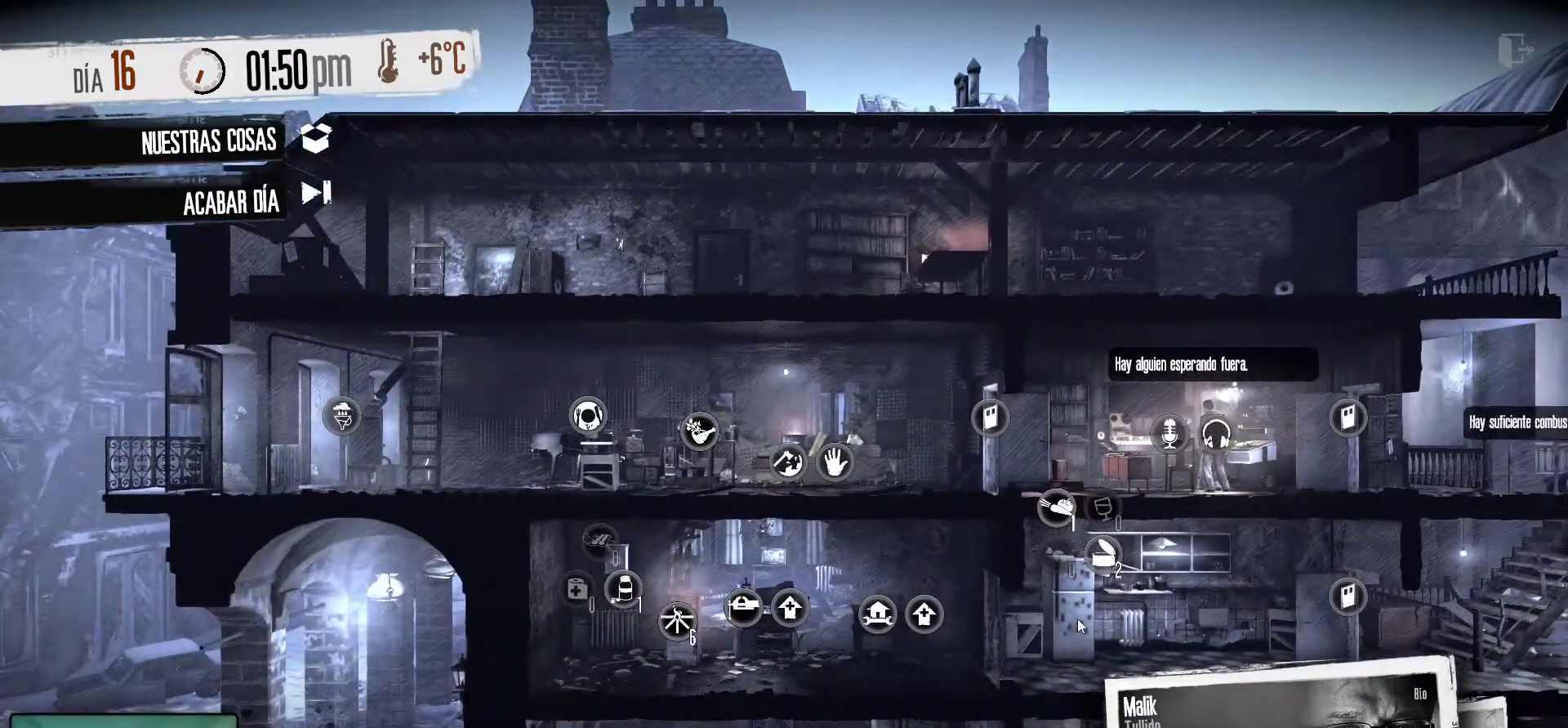
{"keys": [], "mouse": [], "mouse_move": "up-left", "events": []}
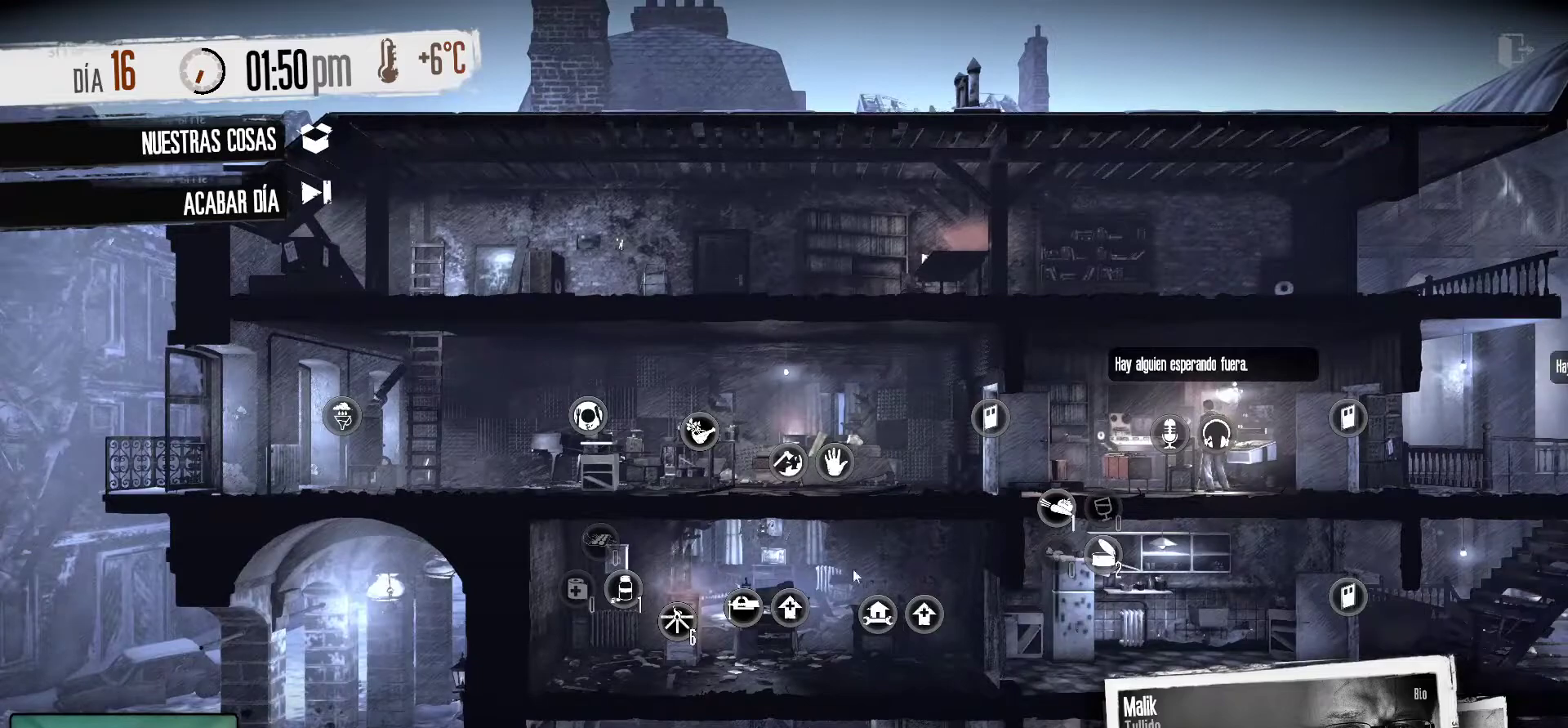
{"keys": [], "mouse": [], "mouse_move": "right", "events": []}
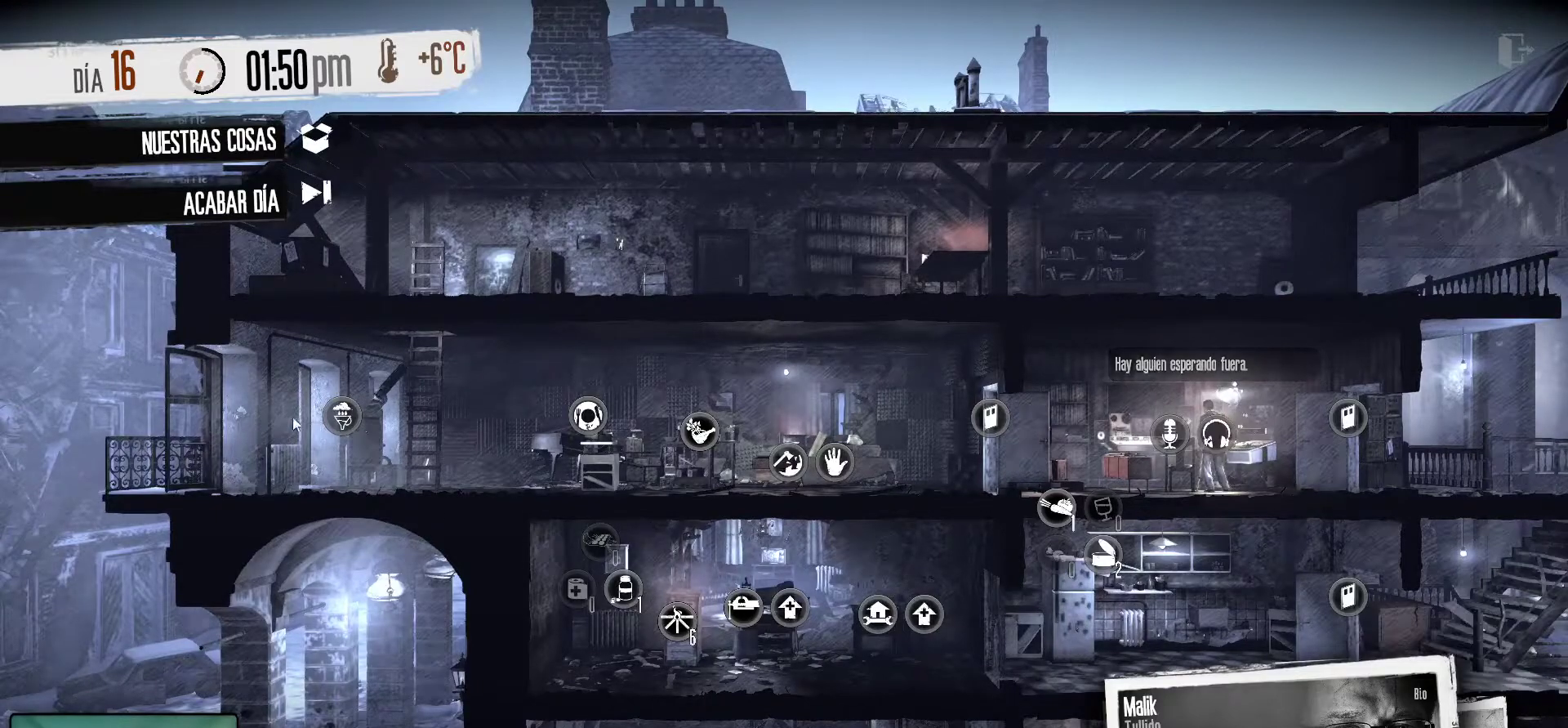
{"keys": [], "mouse": [], "mouse_move": "still", "events": []}
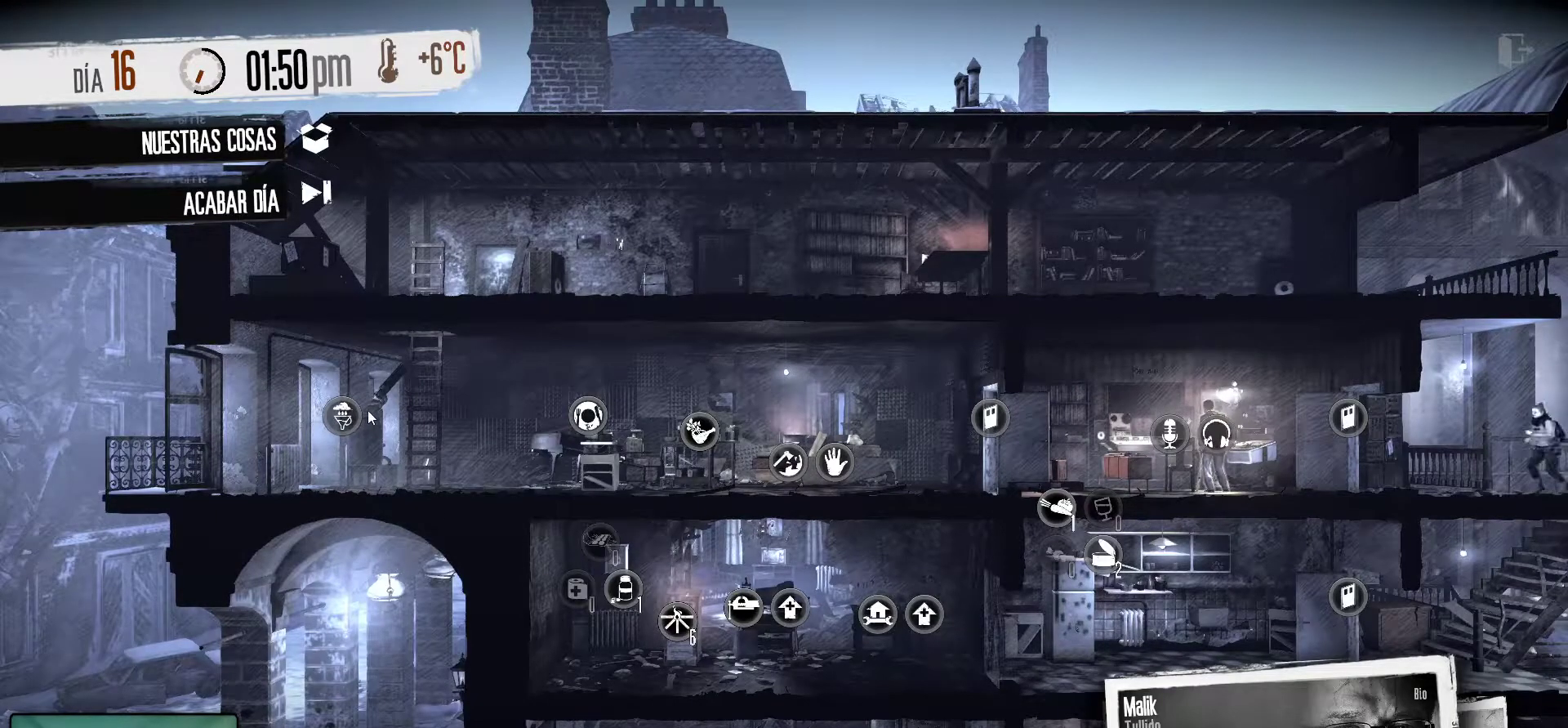
{"keys": [], "mouse": [], "mouse_move": "still", "events": []}
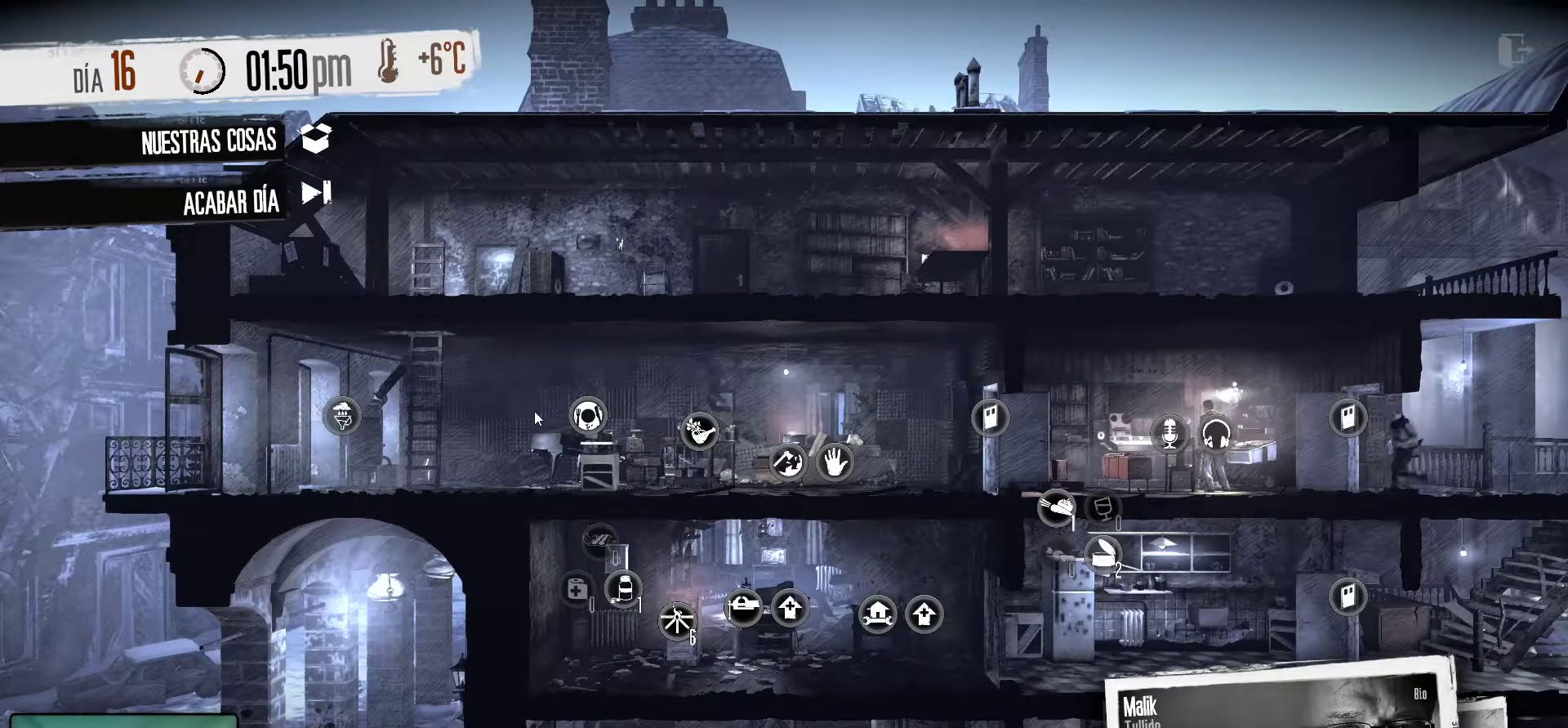
{"keys": [], "mouse": [], "mouse_move": "left", "events": []}
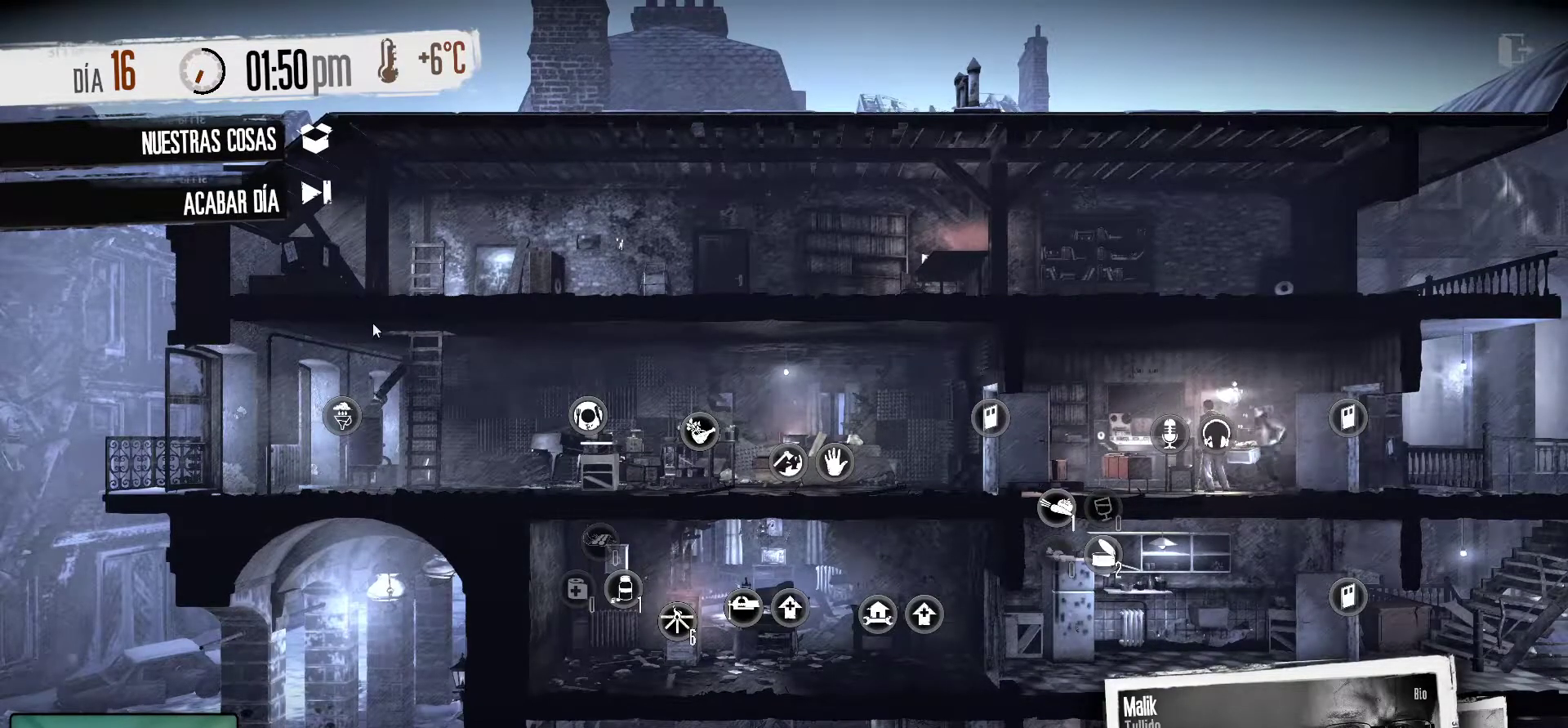
{"keys": [], "mouse": [], "mouse_move": "up-left", "events": []}
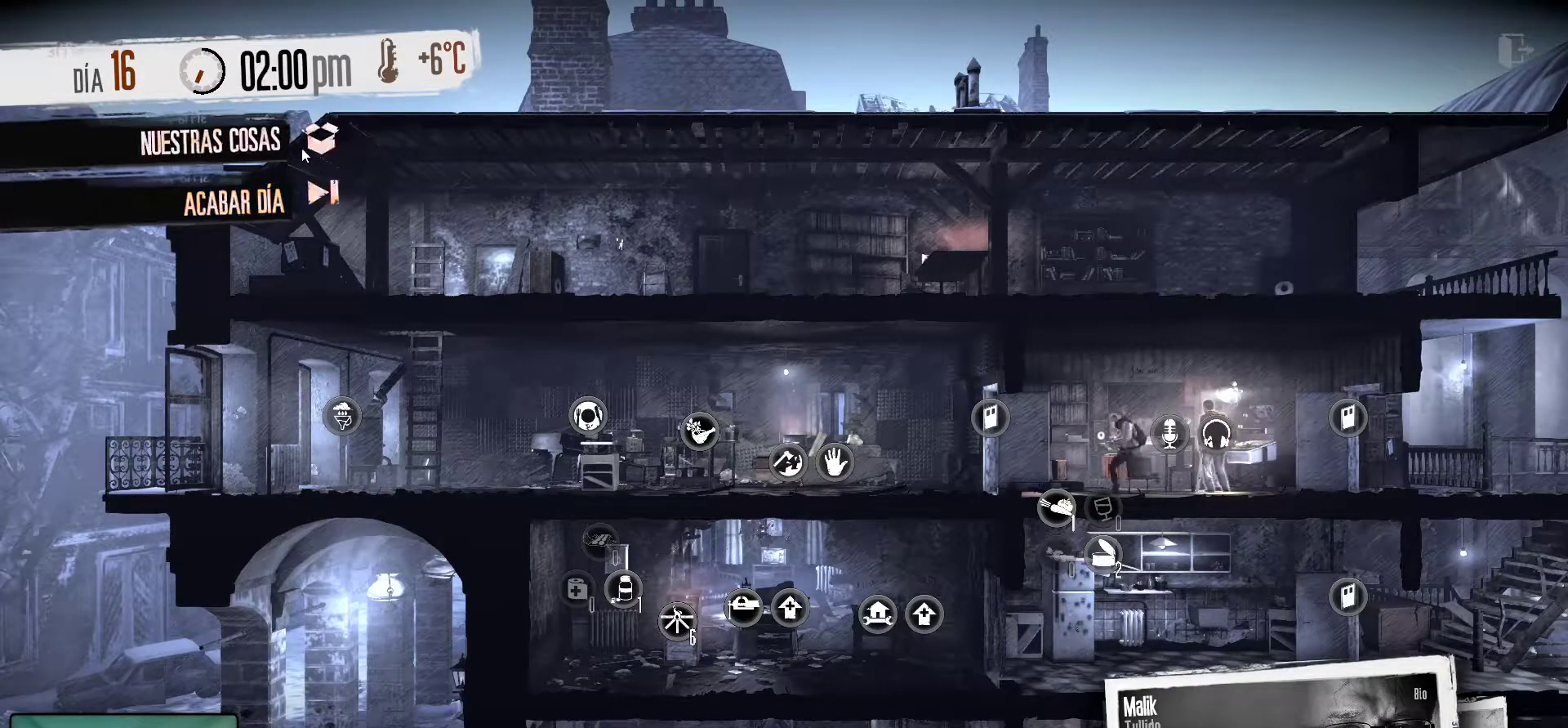
{"keys": [], "mouse": [], "mouse_move": "still", "events": [[317, "mouse_left", "down"], [500, "mouse_left", "up"]]}
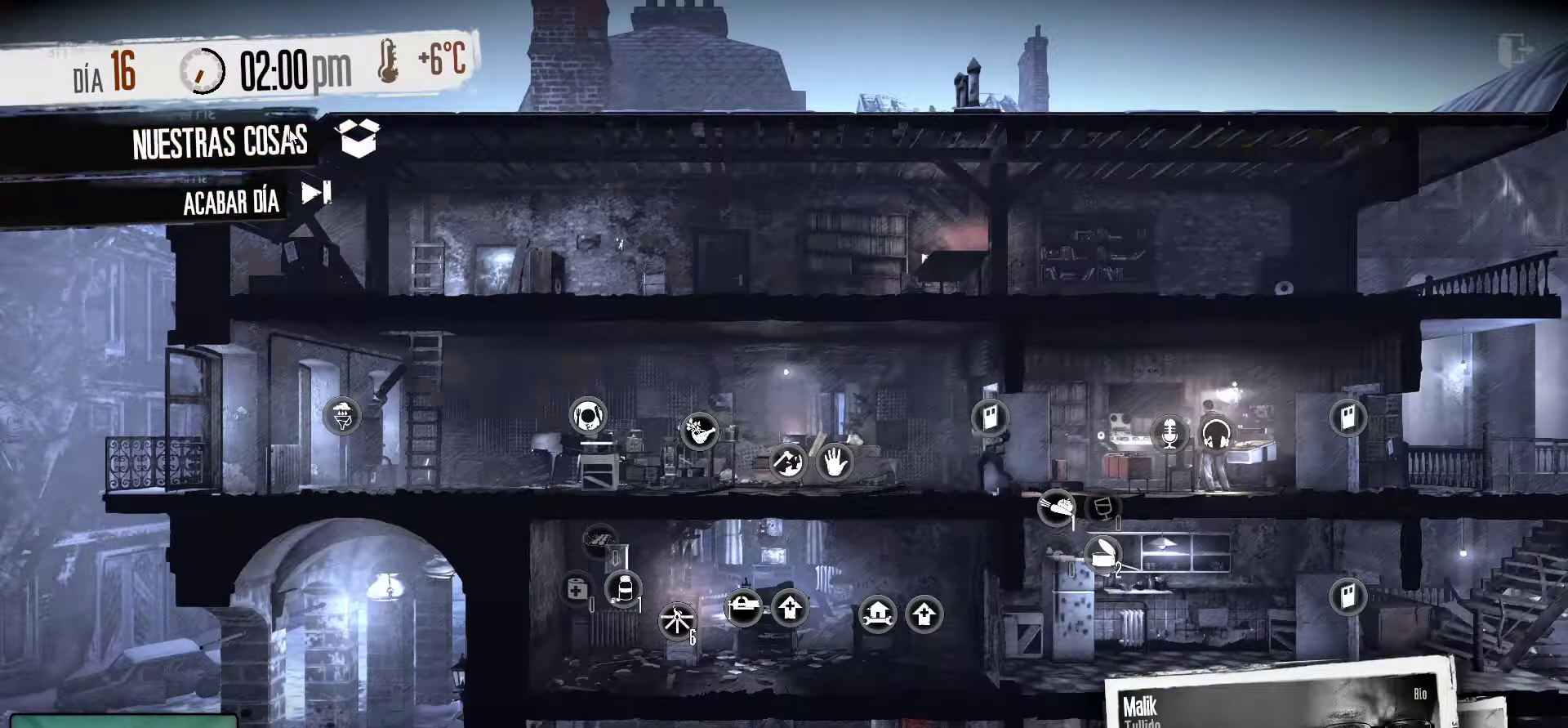
{"keys": [], "mouse": [], "mouse_move": "down-right", "events": []}
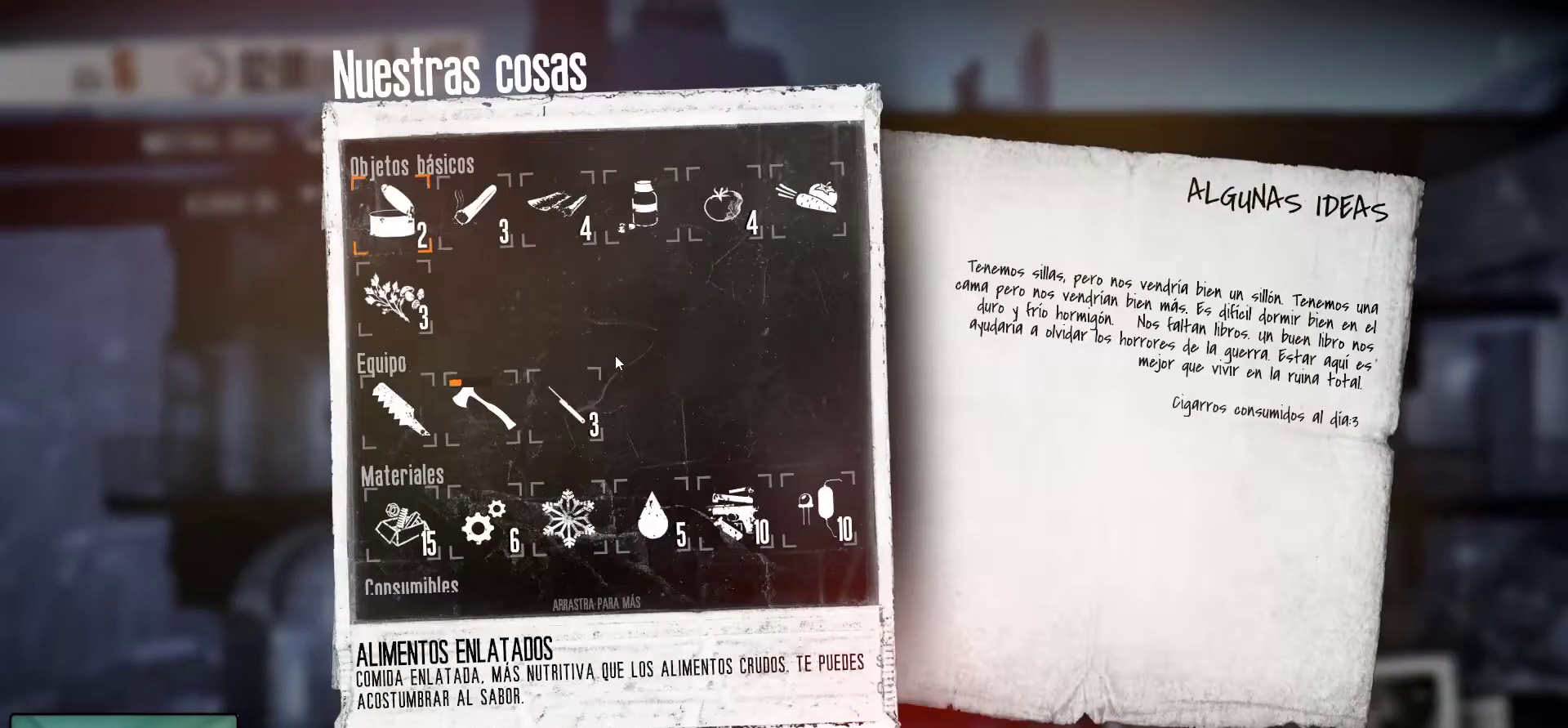
{"keys": [], "mouse": [], "mouse_move": "still", "events": []}
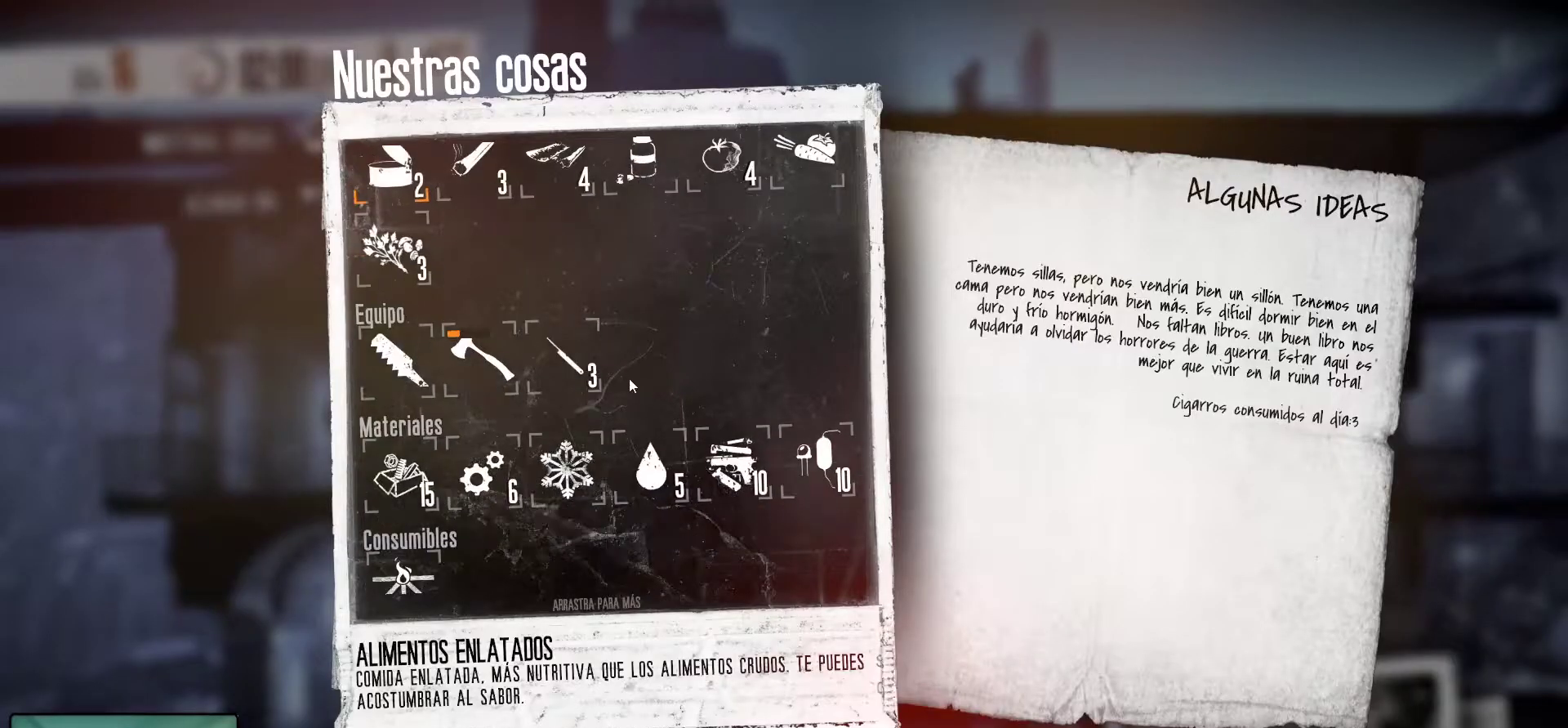
{"keys": [], "mouse": [], "mouse_move": "still", "events": []}
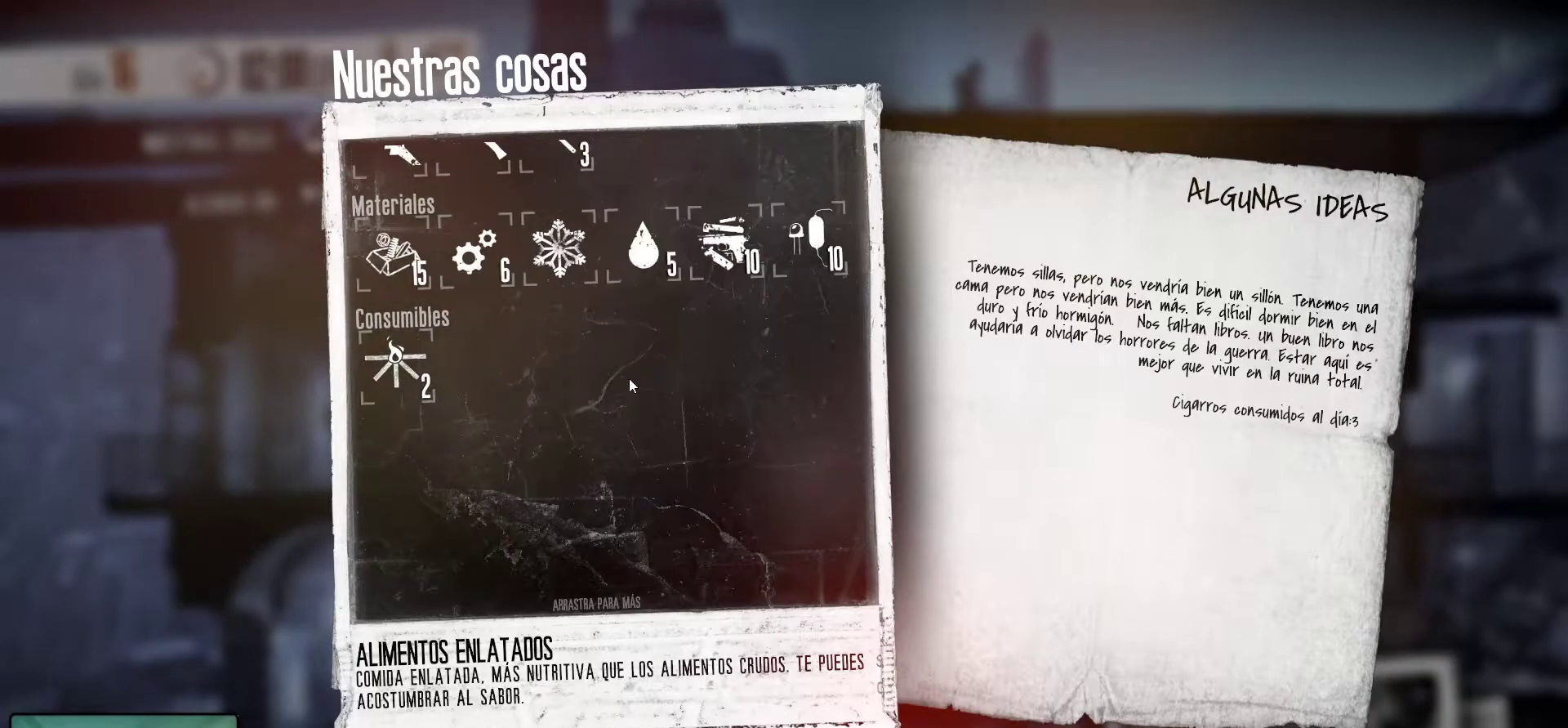
{"keys": [], "mouse": [], "mouse_move": "still", "events": []}
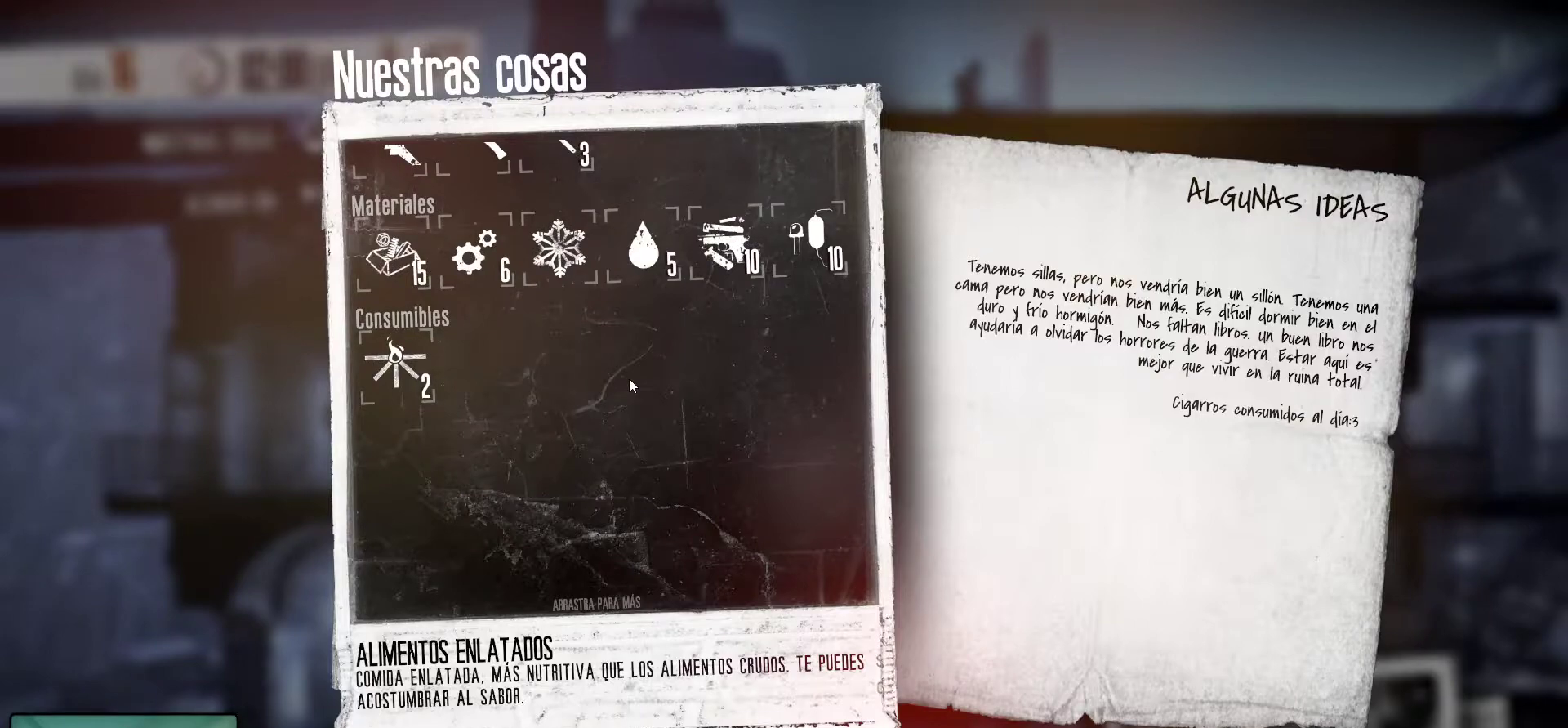
{"keys": [], "mouse": [], "mouse_move": "still", "events": []}
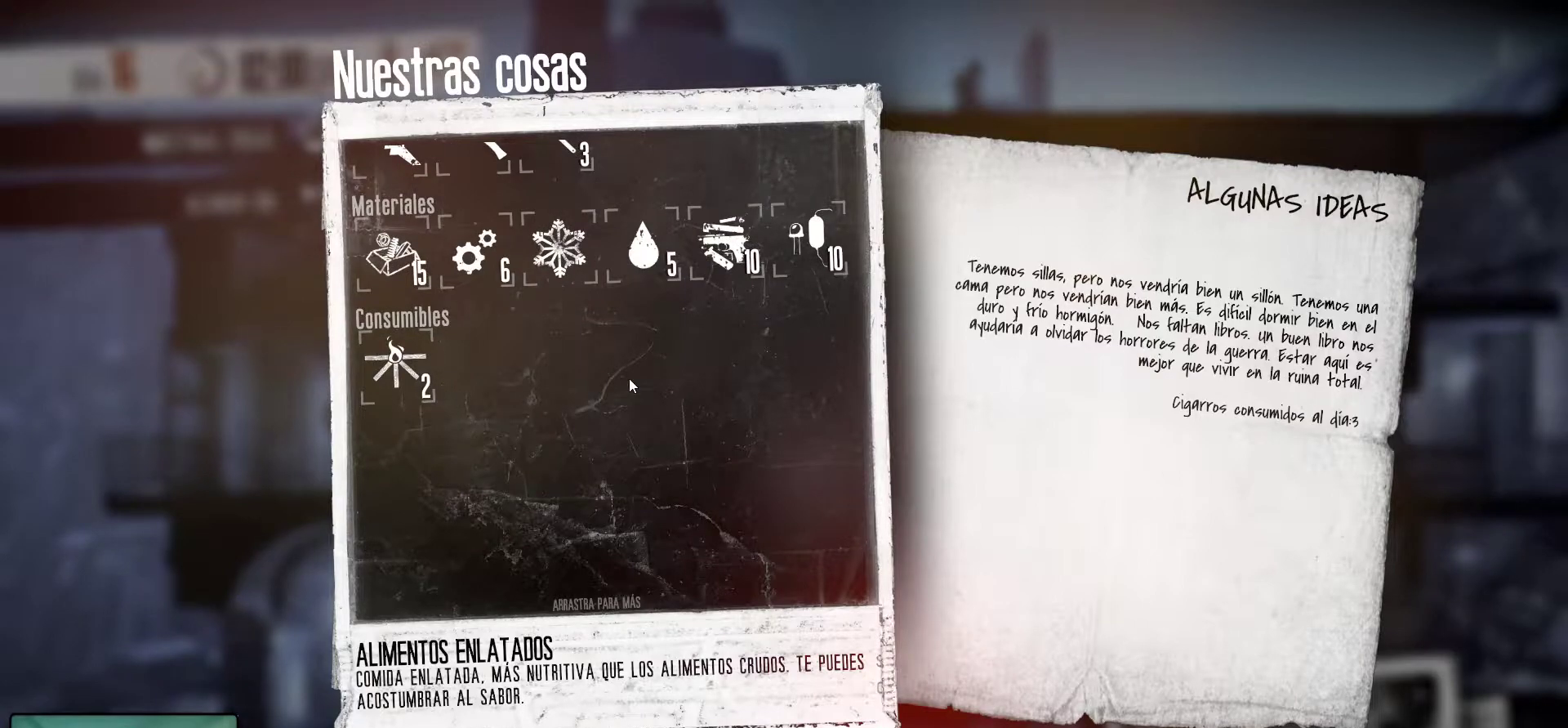
{"keys": [], "mouse": [], "mouse_move": "still", "events": []}
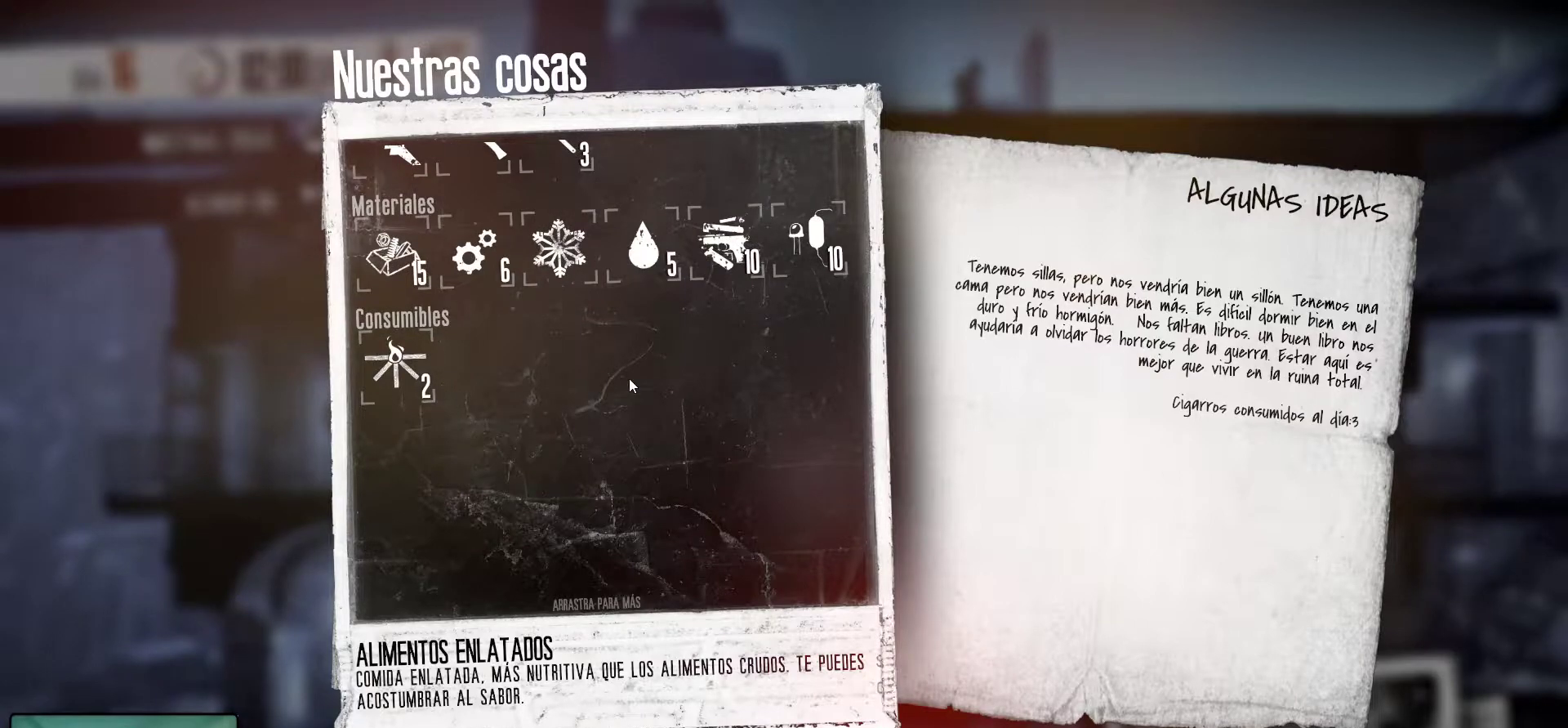
{"keys": [], "mouse": [], "mouse_move": "still", "events": []}
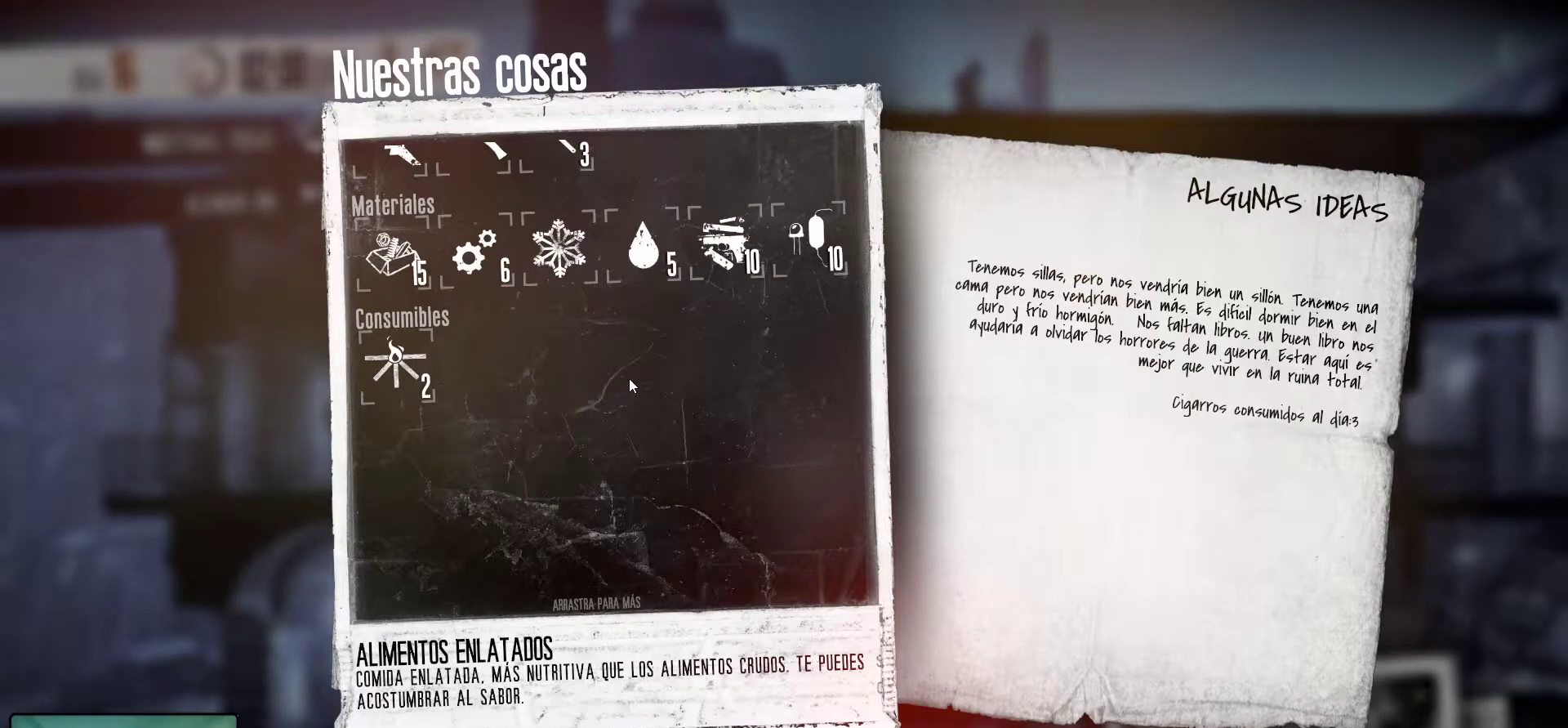
{"keys": [], "mouse": ["wheel"], "mouse_move": "still", "events": [[200, "mouse_wheel", "down"], [250, "mouse_wheel", "up"], [483, "mouse_wheel", "down"]]}
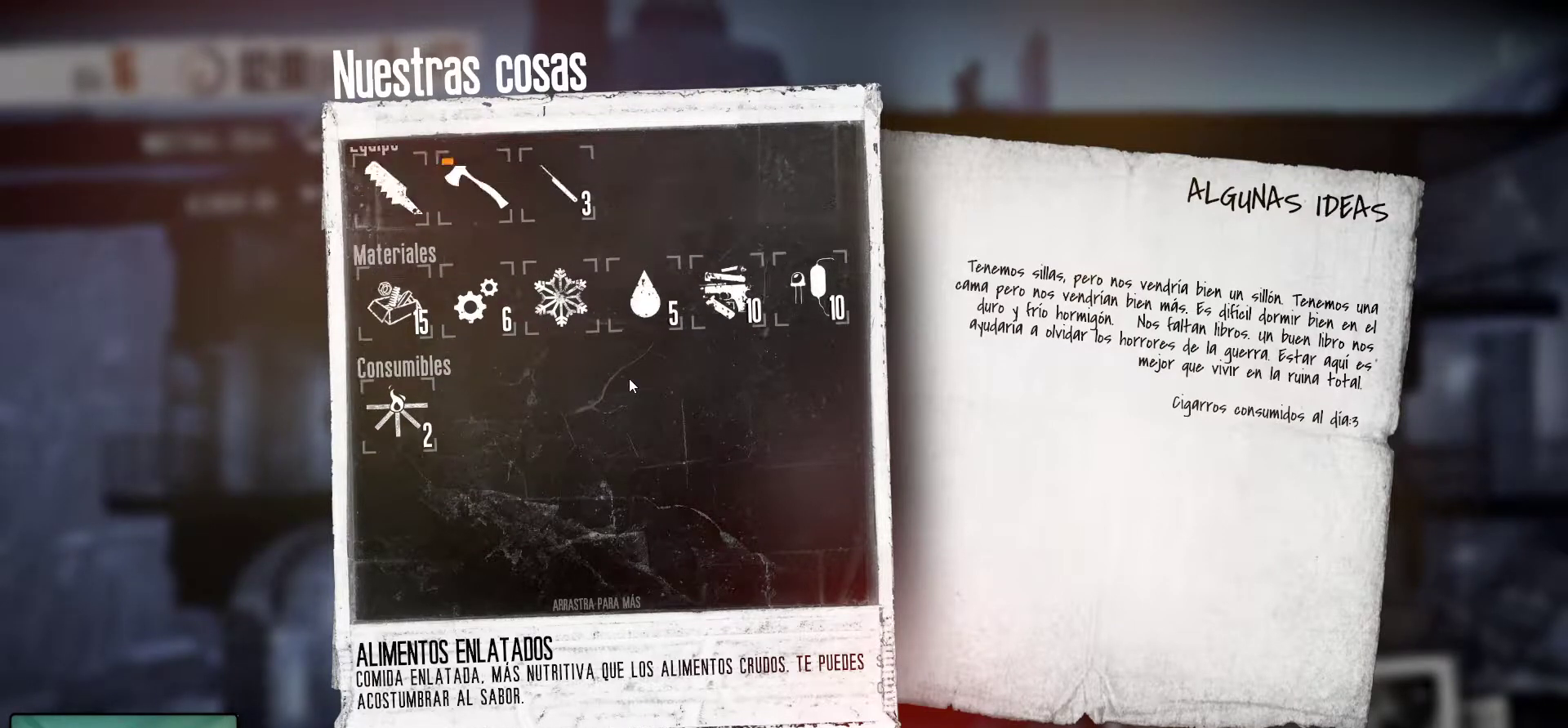
{"keys": [], "mouse": [], "mouse_move": "still", "events": [[33, "mouse_wheel", "up"], [83, "mouse_wheel", "down"], [133, "mouse_wheel", "up"]]}
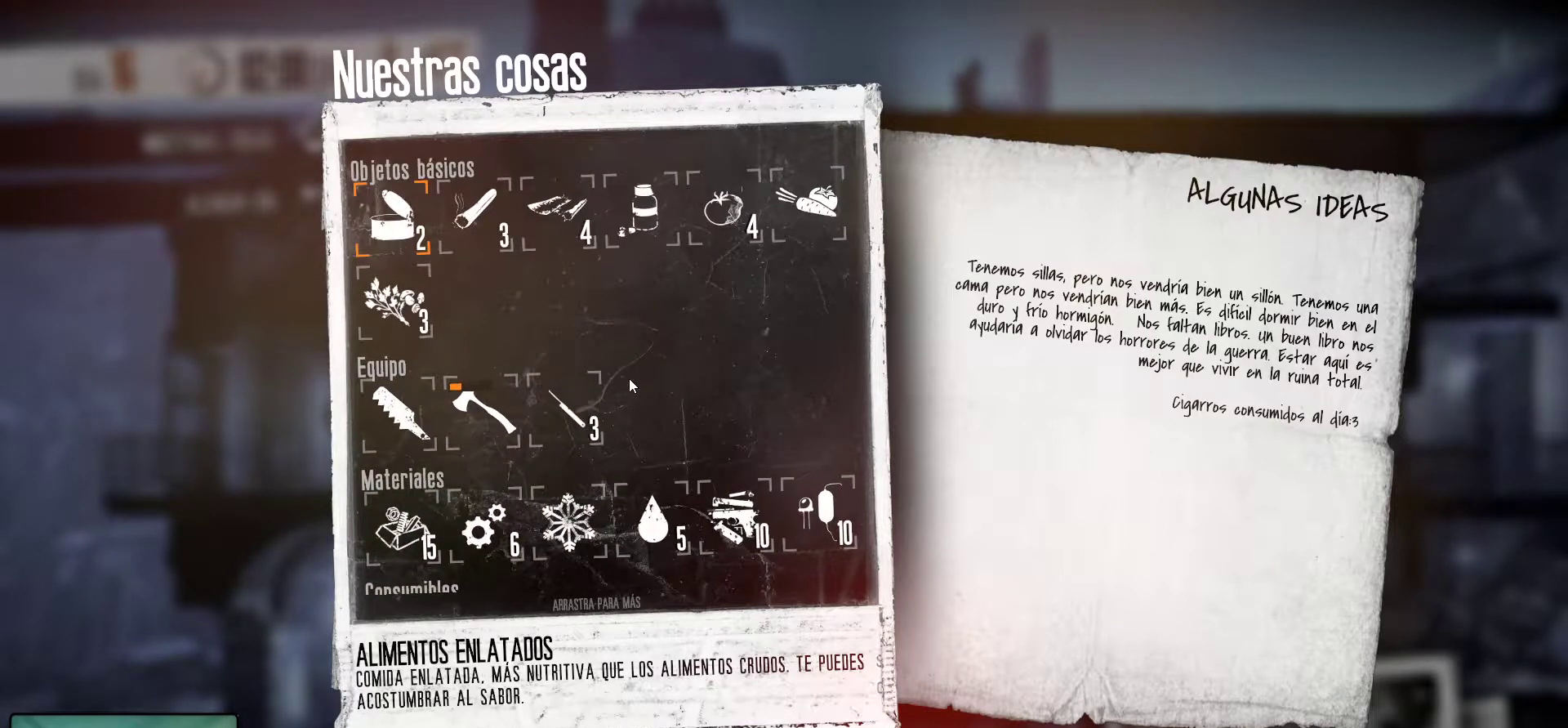
{"keys": [], "mouse": [], "mouse_move": "still", "events": []}
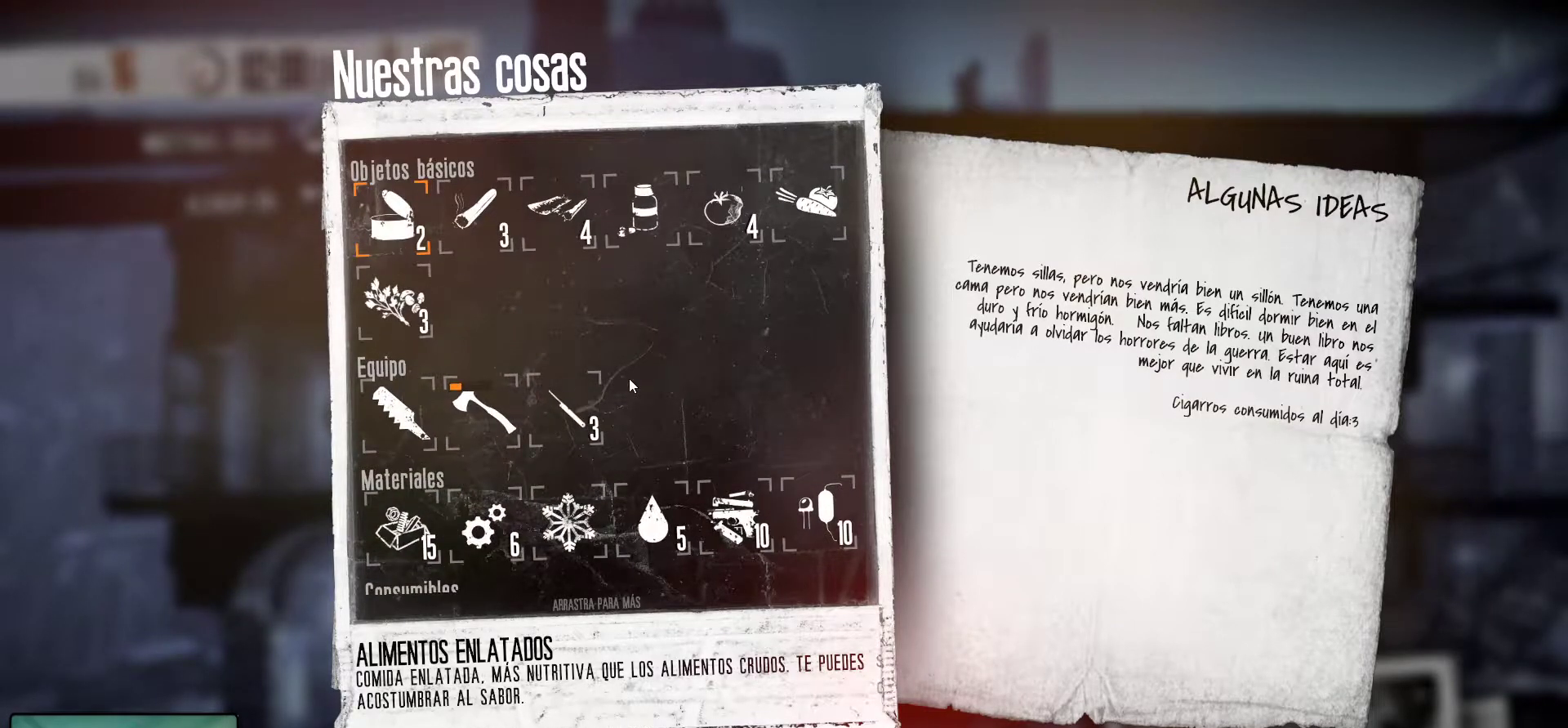
{"keys": [], "mouse": [], "mouse_move": "still", "events": [[67, "mouse_wheel", "down"], [117, "mouse_wheel", "up"], [217, "mouse_wheel", "down"], [250, "mouse_wheel", "up"]]}
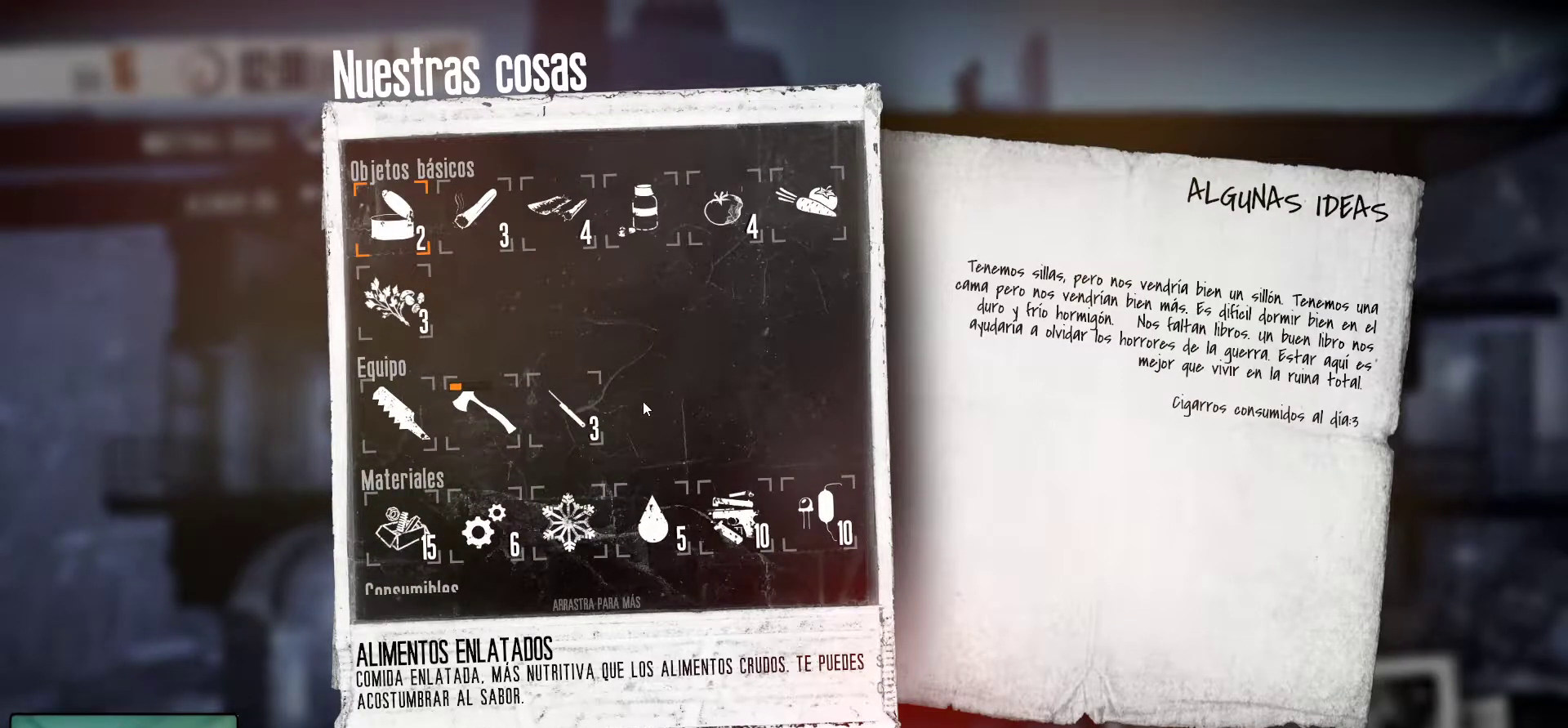
{"keys": [], "mouse": [], "mouse_move": "up-left", "events": []}
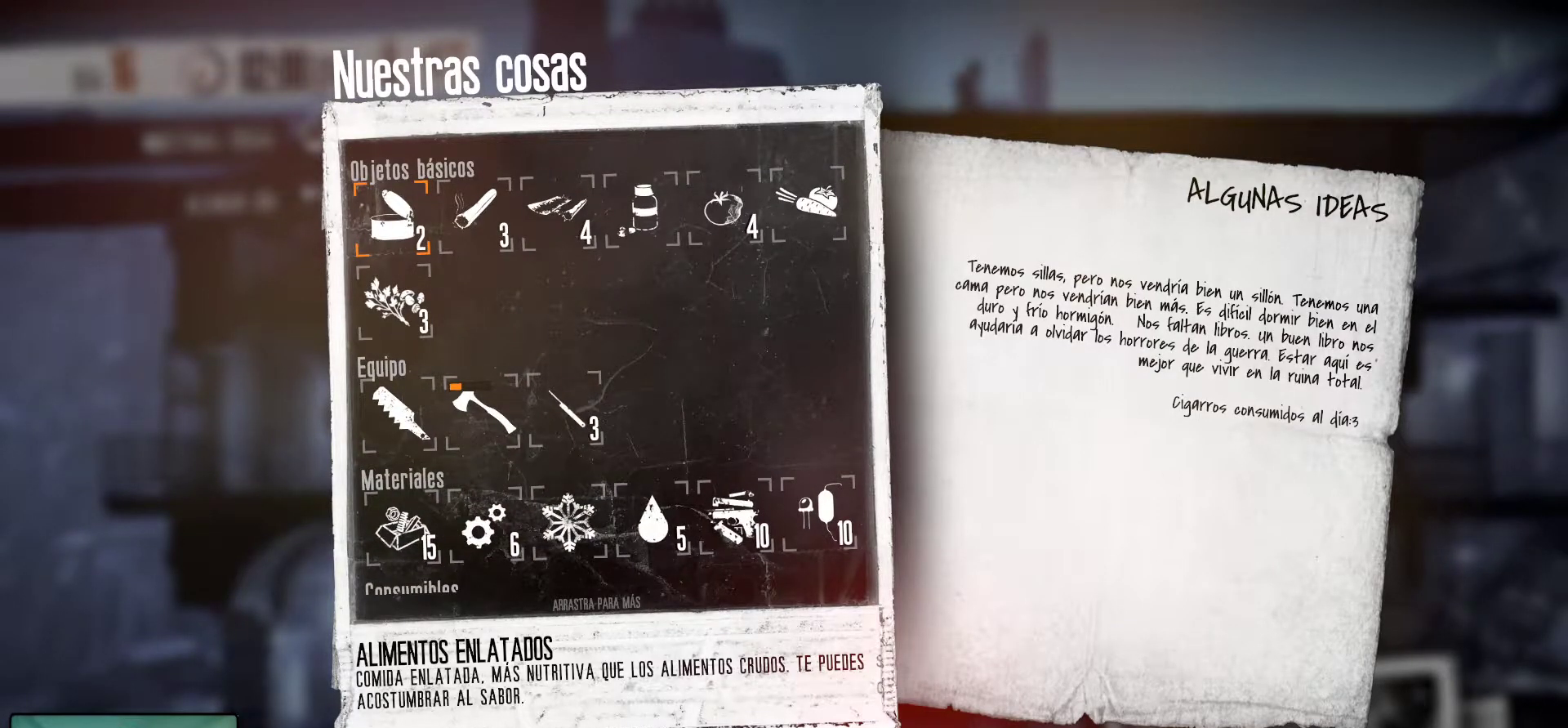
{"keys": [], "mouse": [], "mouse_move": "still", "events": [[333, "mouse_left", "down"], [433, "mouse_left", "up"]]}